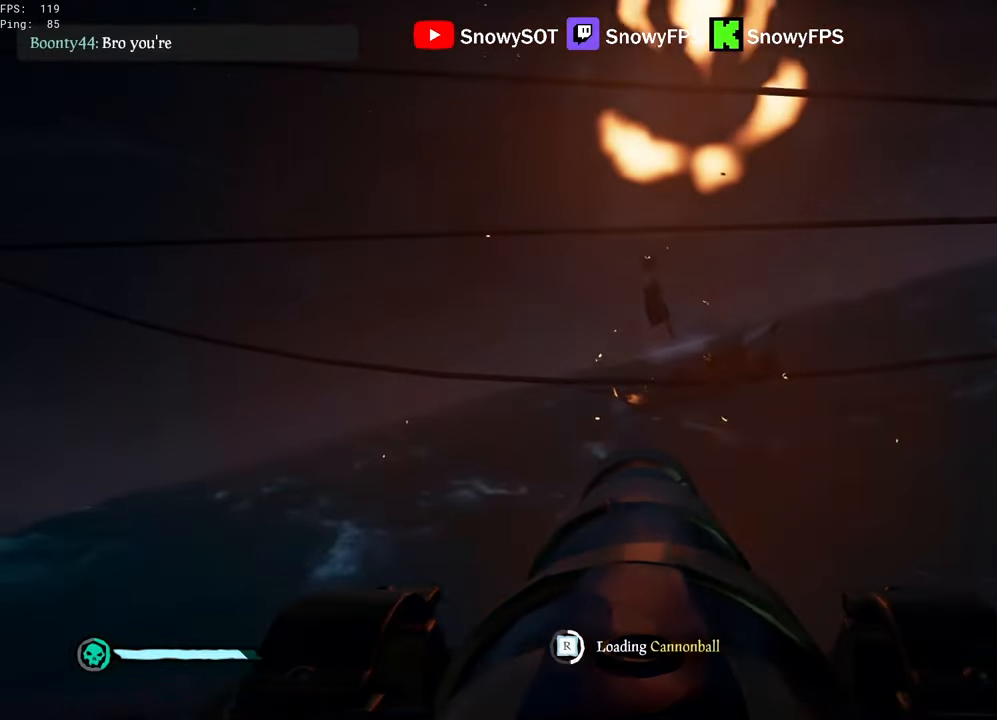
Gameplay with keyboard and mouse; each line is a JSON object with the keys and mouse buttons held at the frame after it. "events" lists presses ("down") and releases ("up") of "1", "2", "3", "4", "5", "a", "alt", "c", "caps_lock", "ctrl", "d", "e", "f", "g", "q", "r", "s", "shift", "space", "t", "tab", "v", "w", "x", "z", "mouse_left", "mouse_wheel" and "mouse_right" between this image and that frame as [ms after this image, input, new state], when the widget could be followed in between. "mouse_left", "mouse_wheel", "mouse_right" = the "left", "wheel", "right" buttons of the "mouse" list. No other keys are recorded. "wheel" means that the mouse wheel is clicked or scrolled. "mouse_move" is the direction in which the mouse moves at that frame (one of eight, or "still"), when it could be read.
{"keys": [], "mouse": ["left"], "mouse_move": "still", "events": [[66, "a", "down"], [66, "mouse_left", "up"], [116, "a", "up"], [116, "mouse_left", "down"], [266, "a", "down"], [266, "mouse_left", "up"], [300, "mouse_left", "down"], [350, "a", "up"]]}
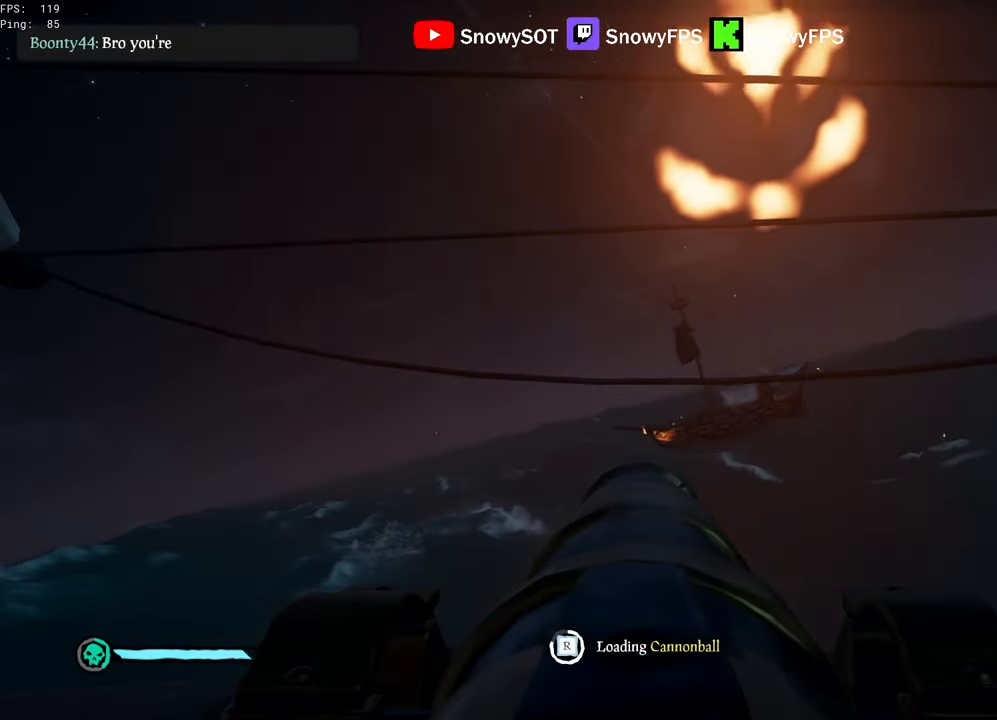
{"keys": [], "mouse": [], "mouse_move": "still", "events": [[83, "a", "down"], [83, "mouse_left", "up"], [133, "mouse_left", "down"], [183, "a", "up"], [283, "mouse_left", "up"], [316, "mouse_left", "down"], [466, "mouse_left", "up"]]}
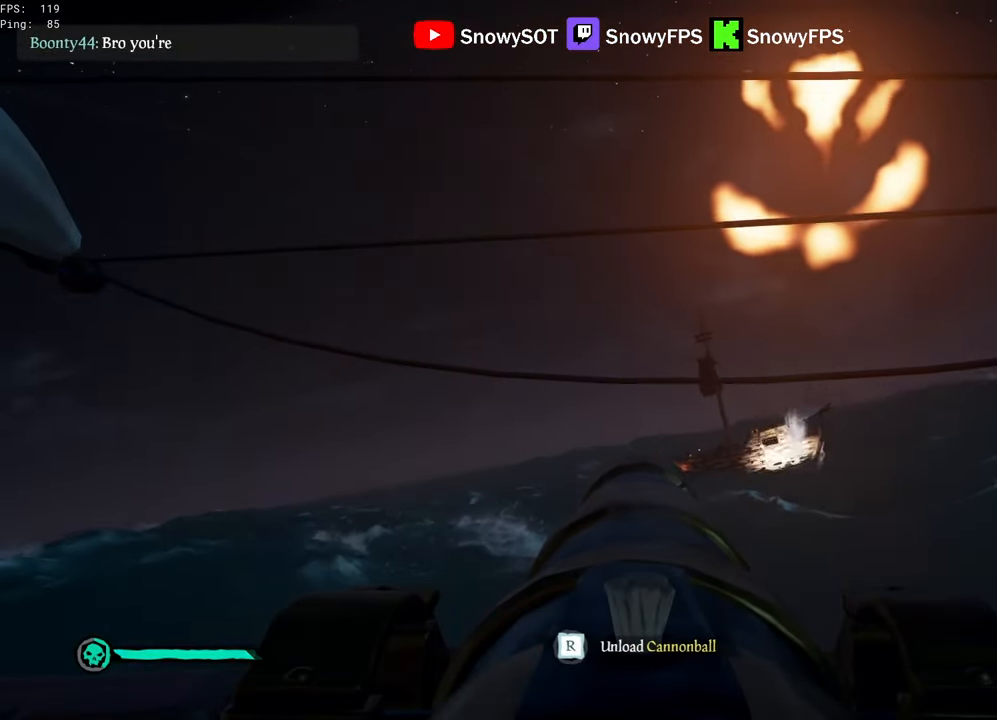
{"keys": [], "mouse": [], "mouse_move": "still", "events": [[200, "mouse_left", "down"], [333, "mouse_left", "up"], [383, "r", "down"], [483, "r", "up"]]}
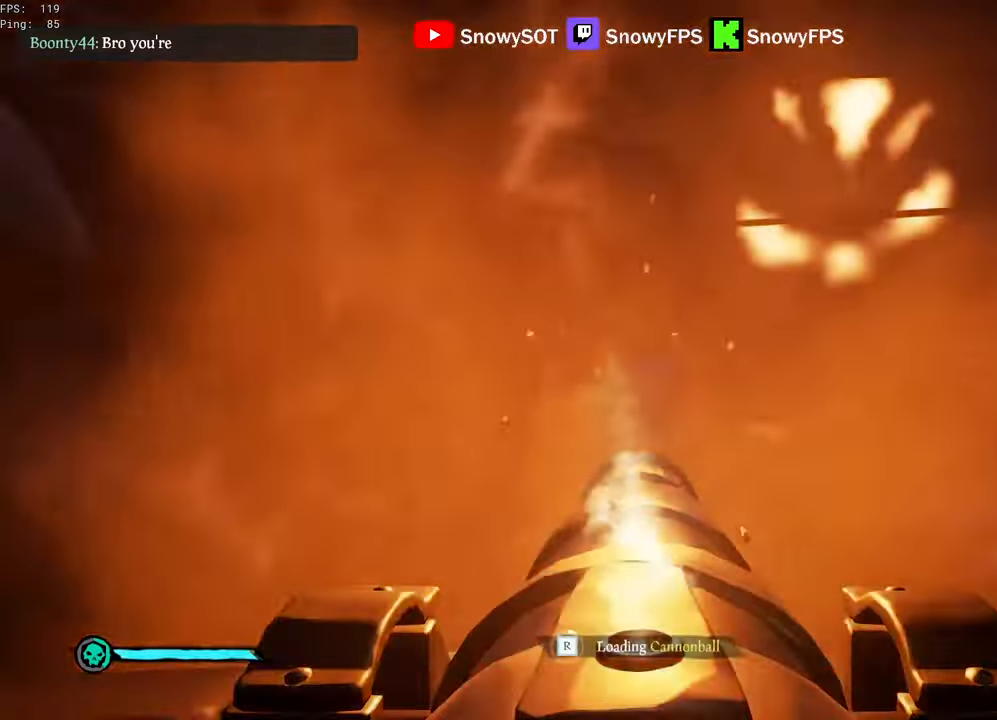
{"keys": [], "mouse": ["left"], "mouse_move": "still", "events": [[66, "mouse_left", "down"], [66, "s", "down"], [116, "a", "down"], [116, "s", "up"], [166, "a", "up"], [216, "mouse_left", "up"], [266, "mouse_left", "down"], [350, "mouse_left", "up"], [400, "mouse_left", "down"]]}
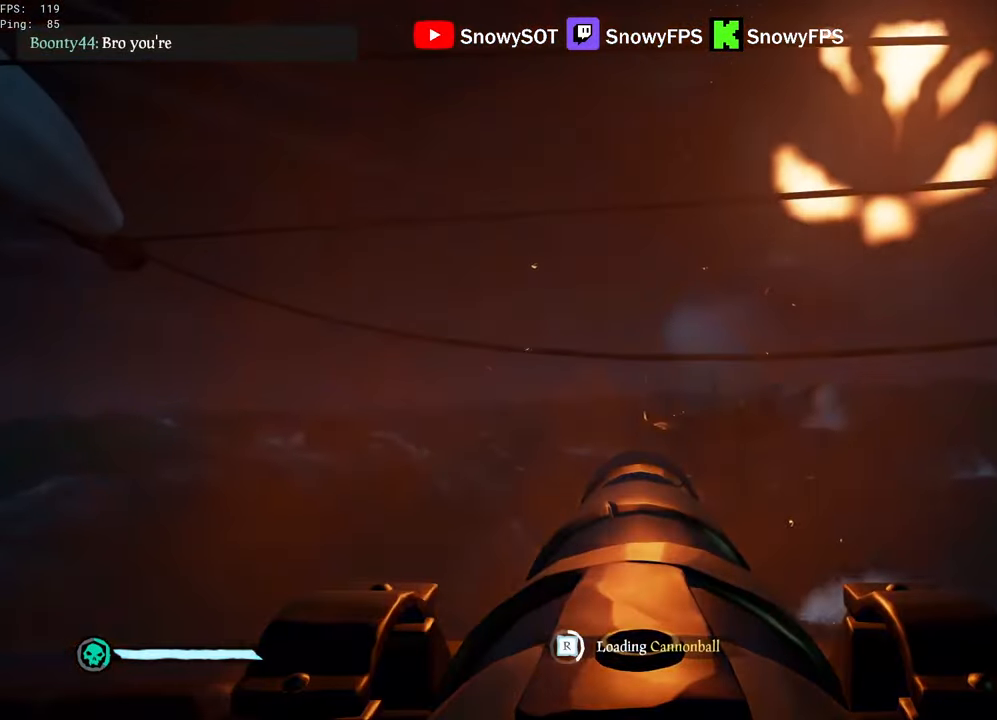
{"keys": [], "mouse": ["left"], "mouse_move": "still", "events": [[50, "mouse_left", "up"], [83, "mouse_left", "down"], [183, "a", "down"], [283, "a", "up"], [366, "mouse_left", "up"], [416, "mouse_left", "down"]]}
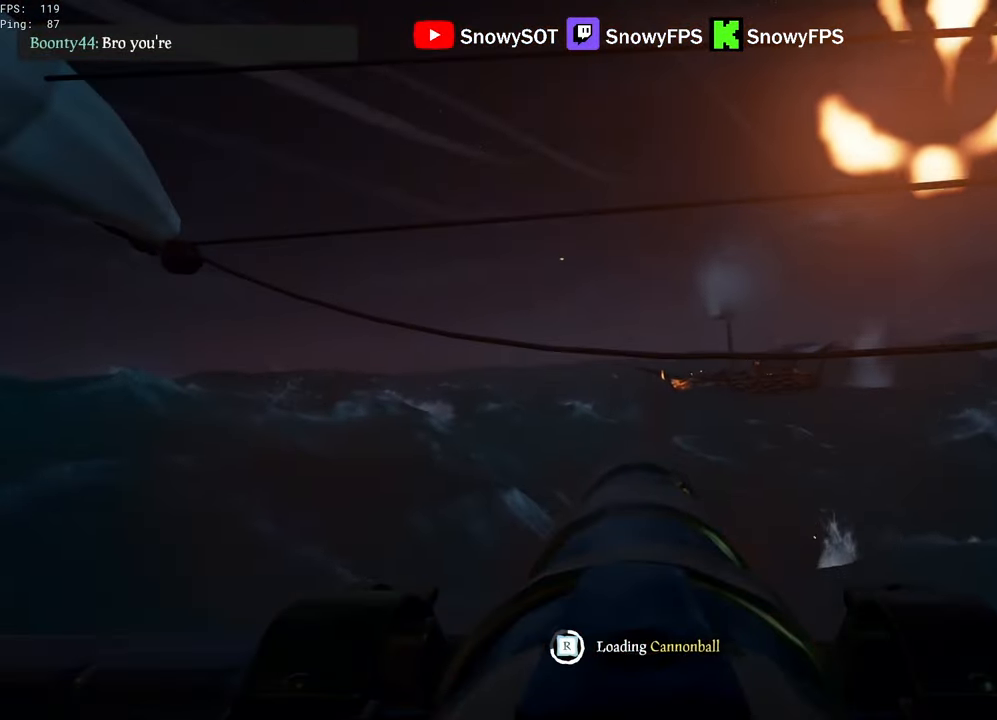
{"keys": ["w"], "mouse": [], "mouse_move": "still", "events": [[50, "a", "down"], [50, "mouse_left", "up"], [100, "mouse_left", "down"], [250, "mouse_left", "up"], [300, "a", "up"], [300, "mouse_left", "down"], [433, "mouse_left", "up"], [433, "w", "down"]]}
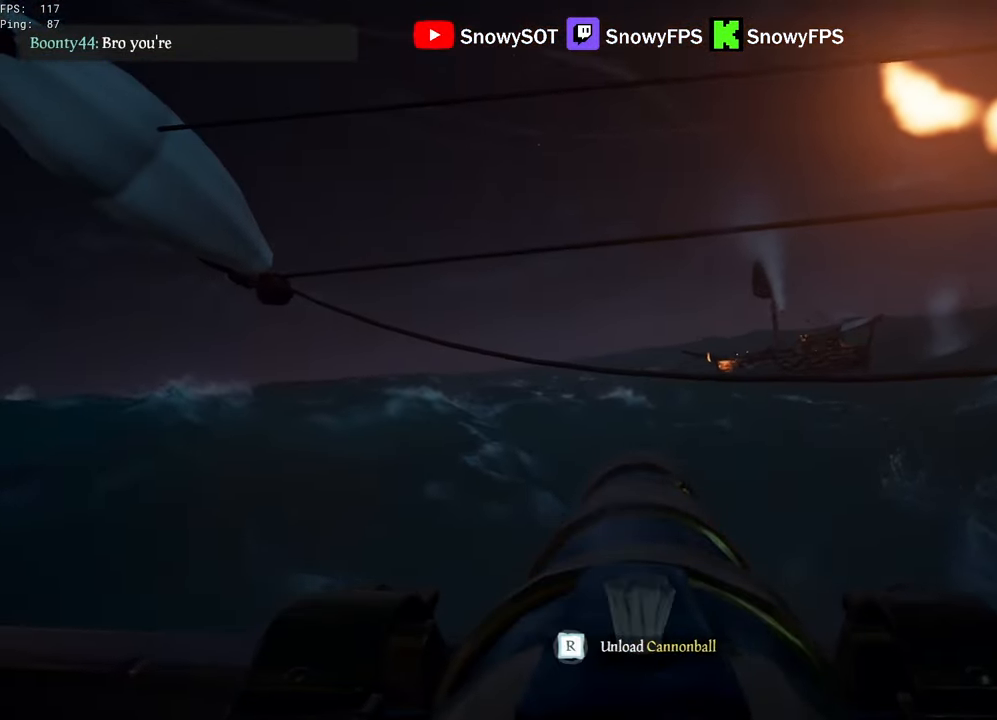
{"keys": [], "mouse": ["left"], "mouse_move": "still", "events": [[349, "w", "up"], [399, "mouse_left", "down"]]}
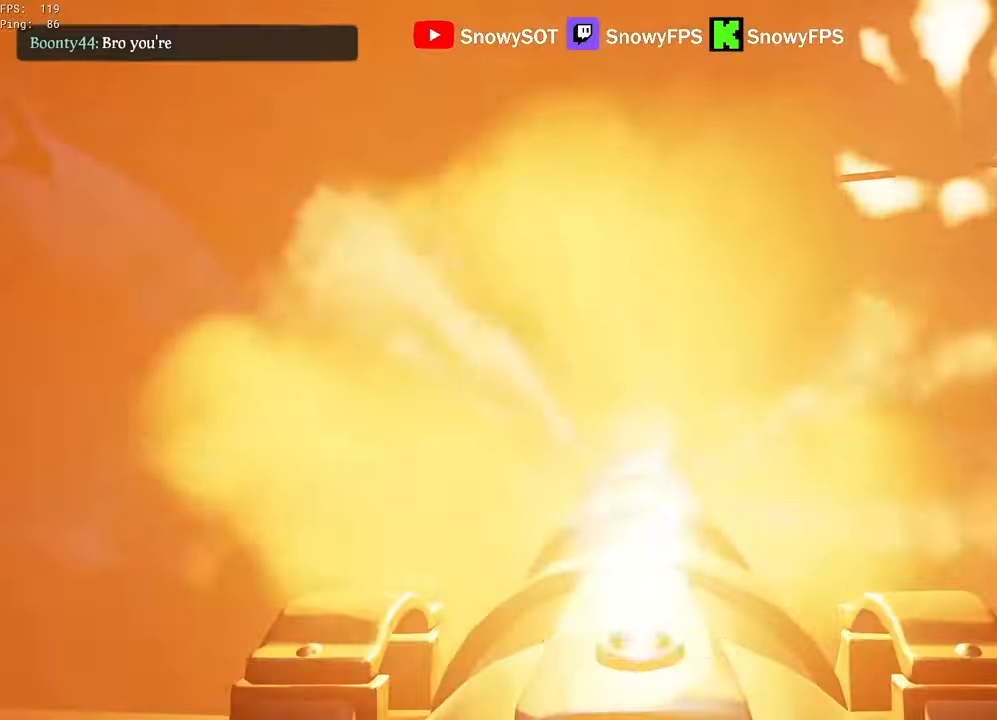
{"keys": [], "mouse": ["left"], "mouse_move": "still", "events": [[50, "mouse_left", "up"], [50, "r", "down"], [133, "r", "up"], [233, "s", "down"], [267, "a", "down"], [317, "mouse_left", "down"], [367, "a", "up"], [367, "s", "up"], [417, "mouse_left", "up"], [467, "mouse_left", "down"]]}
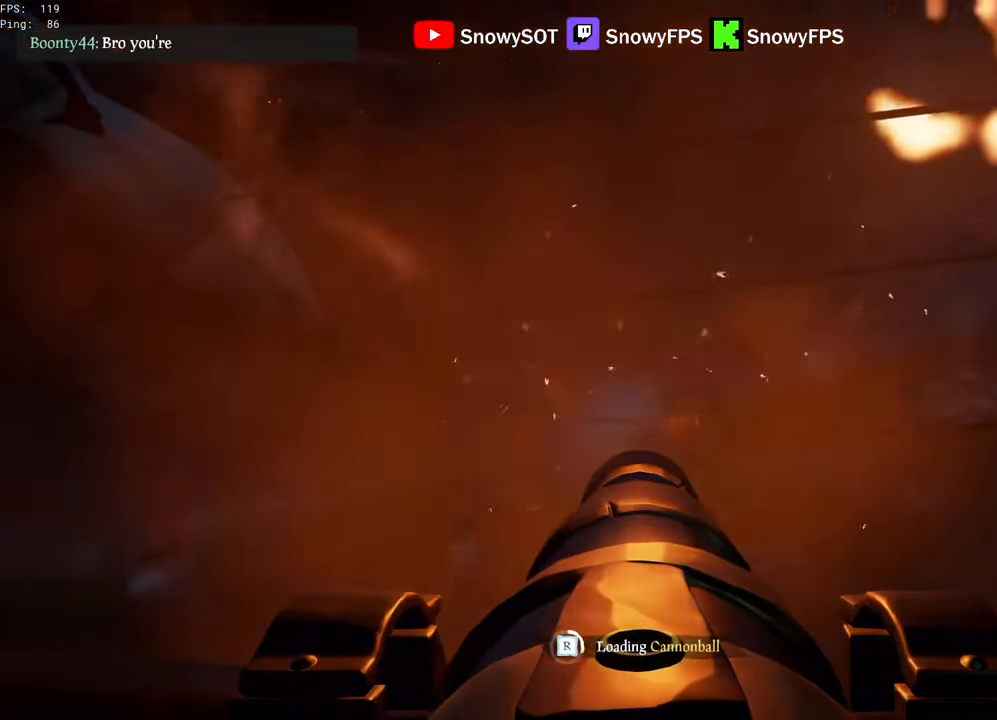
{"keys": [], "mouse": [], "mouse_move": "still", "events": [[100, "mouse_left", "up"], [150, "mouse_left", "down"], [300, "mouse_left", "up"], [300, "s", "down"], [333, "mouse_left", "down"], [433, "s", "up"], [483, "mouse_left", "up"]]}
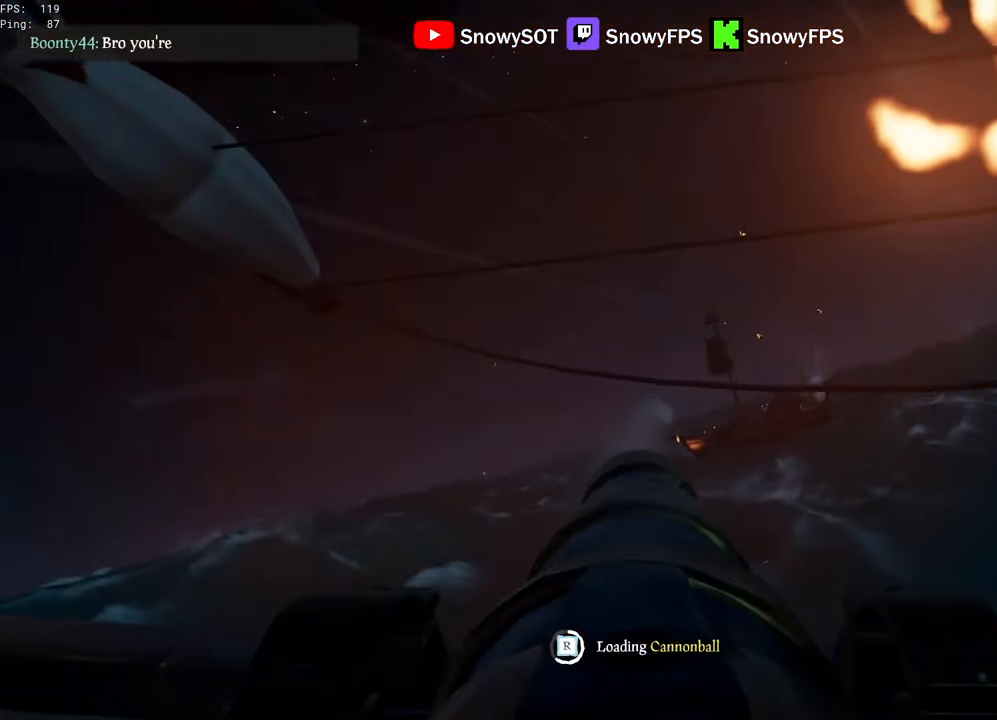
{"keys": ["a"], "mouse": ["left"], "mouse_move": "still", "events": [[17, "mouse_left", "down"], [17, "s", "down"], [67, "a", "down"], [167, "mouse_left", "up"], [167, "s", "up"], [217, "a", "up"], [217, "mouse_left", "down"], [350, "mouse_left", "up"], [400, "mouse_left", "down"], [500, "a", "down"]]}
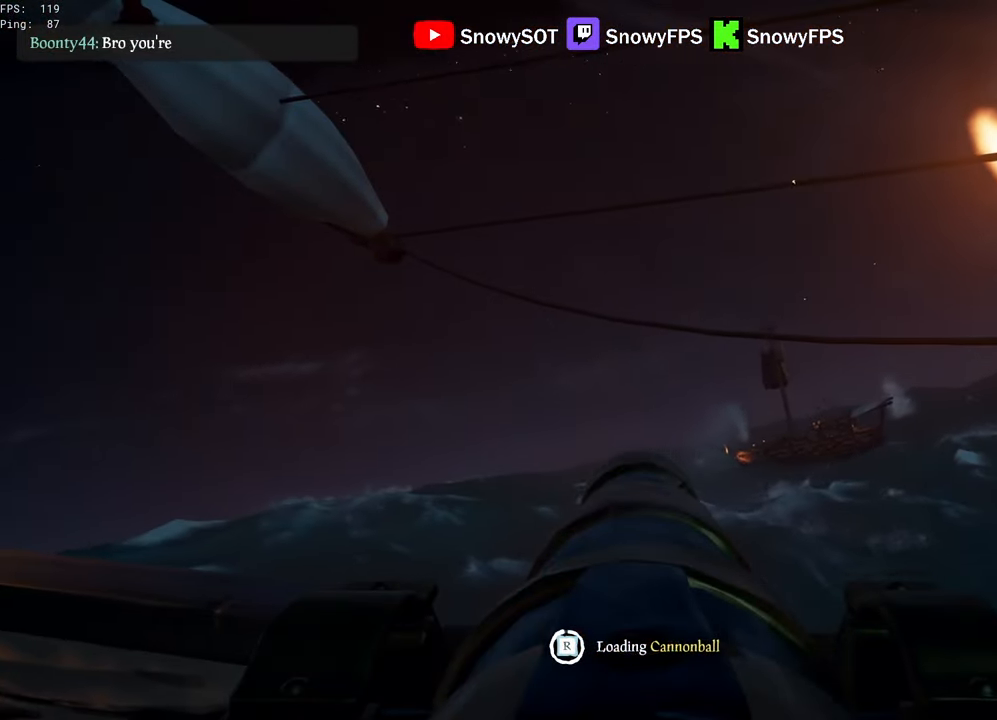
{"keys": [], "mouse": [], "mouse_move": "right", "events": [[33, "a", "up"], [33, "mouse_left", "up"], [83, "mouse_left", "down"], [183, "mouse_left", "up"], [317, "s", "down"], [417, "s", "up"]]}
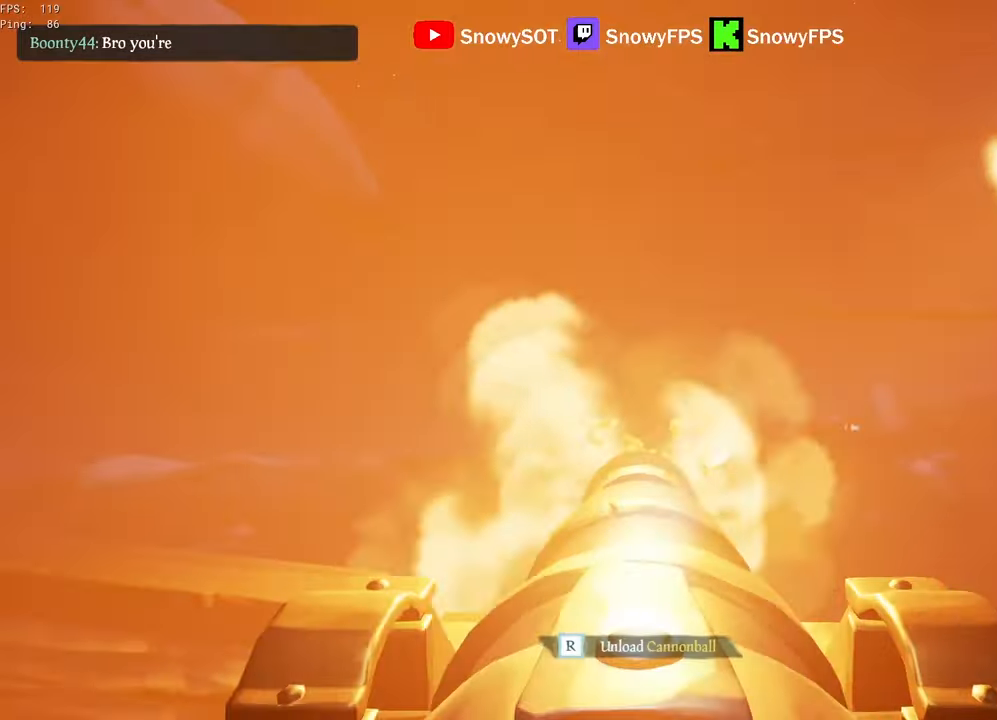
{"keys": ["w"], "mouse": ["left"], "mouse_move": "still", "events": [[17, "mouse_left", "down"], [150, "mouse_left", "up"], [200, "r", "down"], [283, "r", "up"], [483, "mouse_left", "down"], [483, "w", "down"]]}
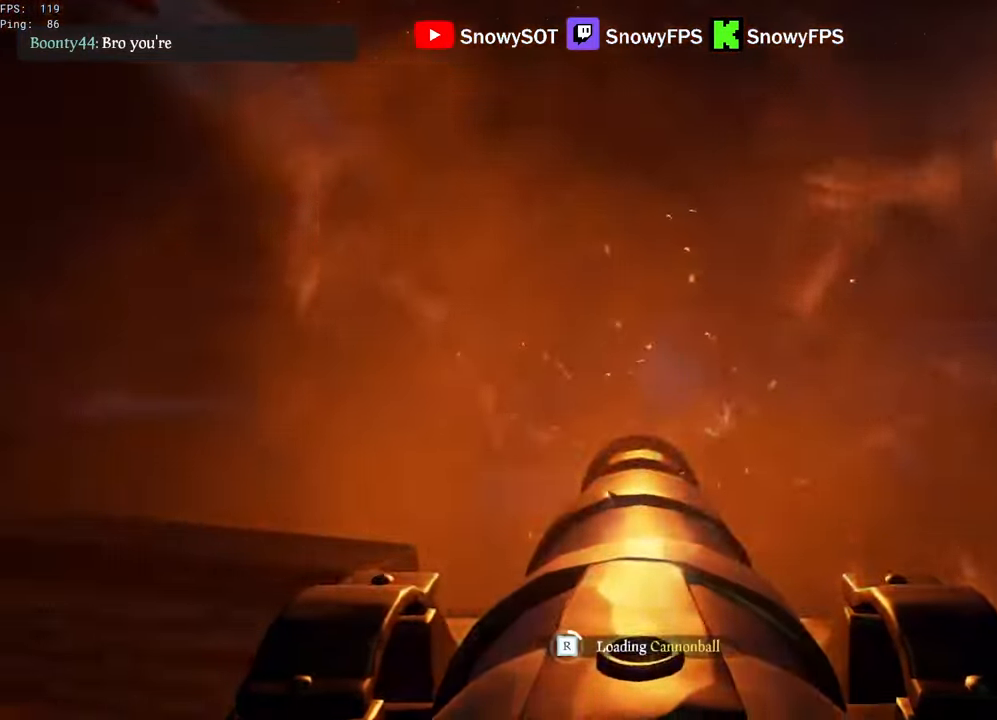
{"keys": [], "mouse": [], "mouse_move": "still", "events": [[67, "w", "up"], [117, "mouse_left", "up"], [167, "mouse_left", "down"], [300, "mouse_left", "up"], [350, "a", "down"], [350, "mouse_left", "down"], [500, "a", "up"], [500, "mouse_left", "up"]]}
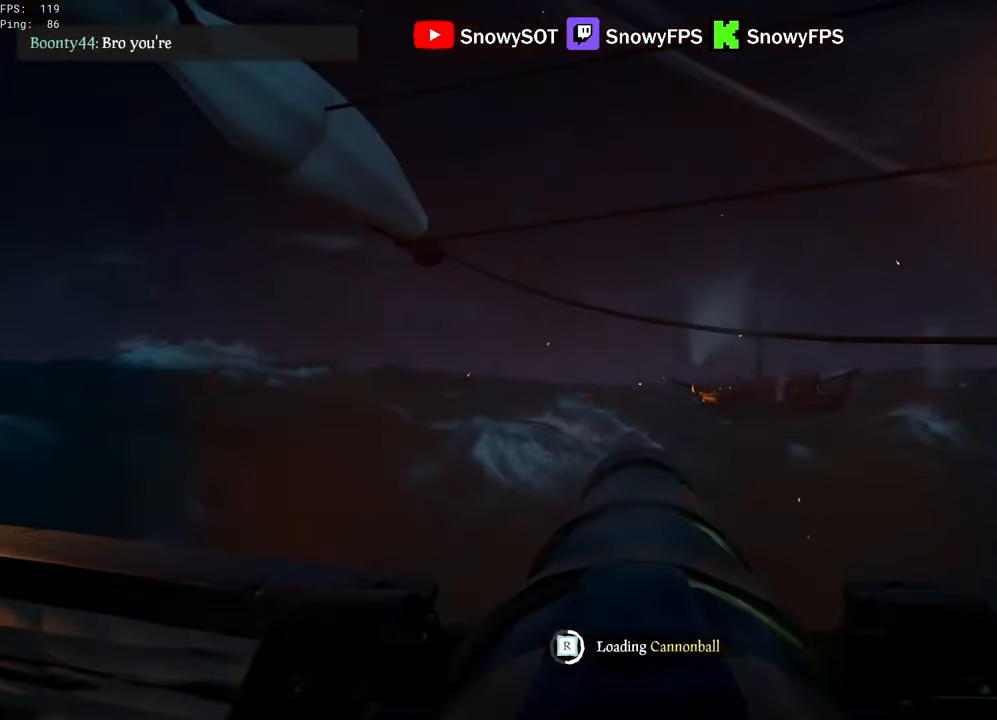
{"keys": [], "mouse": ["left"], "mouse_move": "still", "events": [[33, "mouse_left", "down"], [133, "w", "down"], [283, "w", "up"], [417, "a", "down"], [500, "a", "up"]]}
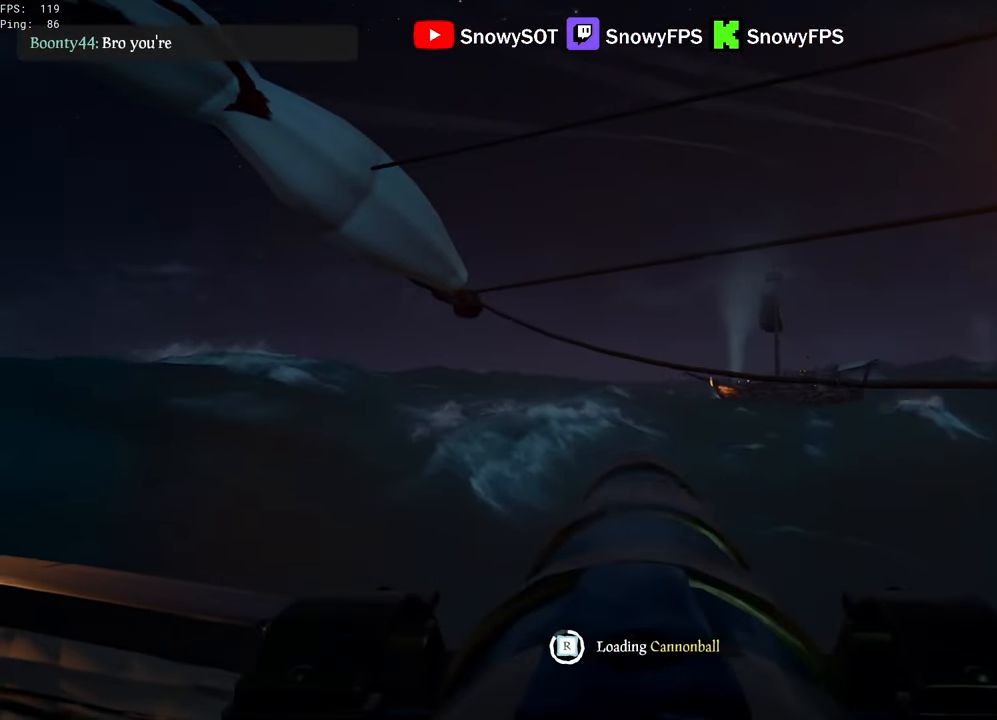
{"keys": ["w"], "mouse": [], "mouse_move": "still", "events": [[50, "mouse_left", "up"], [100, "mouse_left", "down"], [250, "mouse_left", "up"], [433, "w", "down"]]}
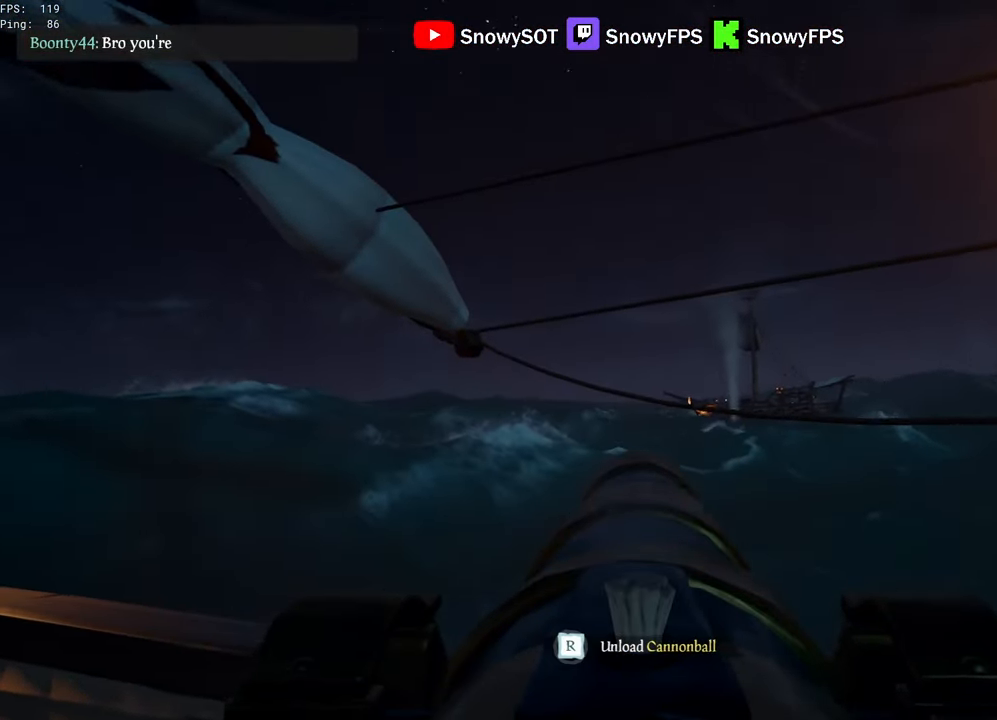
{"keys": ["r"], "mouse": [], "mouse_move": "still", "events": [[67, "w", "up"], [167, "mouse_left", "down"], [300, "mouse_left", "up"], [500, "r", "down"]]}
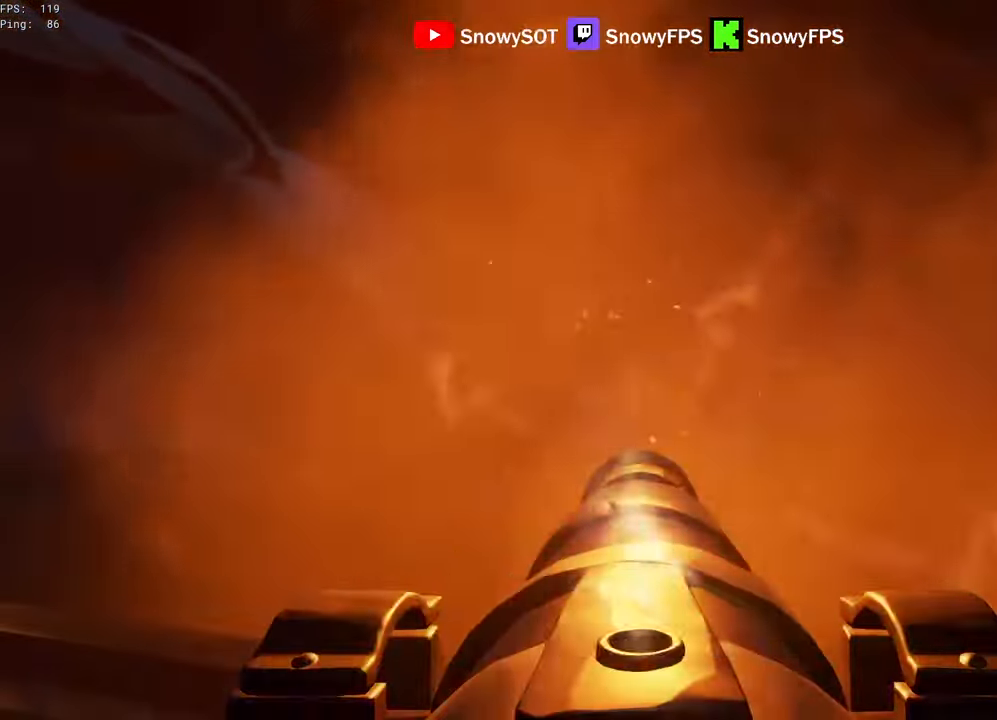
{"keys": [], "mouse": ["left"], "mouse_move": "still", "events": [[83, "r", "up"], [233, "s", "down"], [317, "a", "down"], [367, "mouse_left", "down"], [417, "a", "up"], [467, "s", "up"]]}
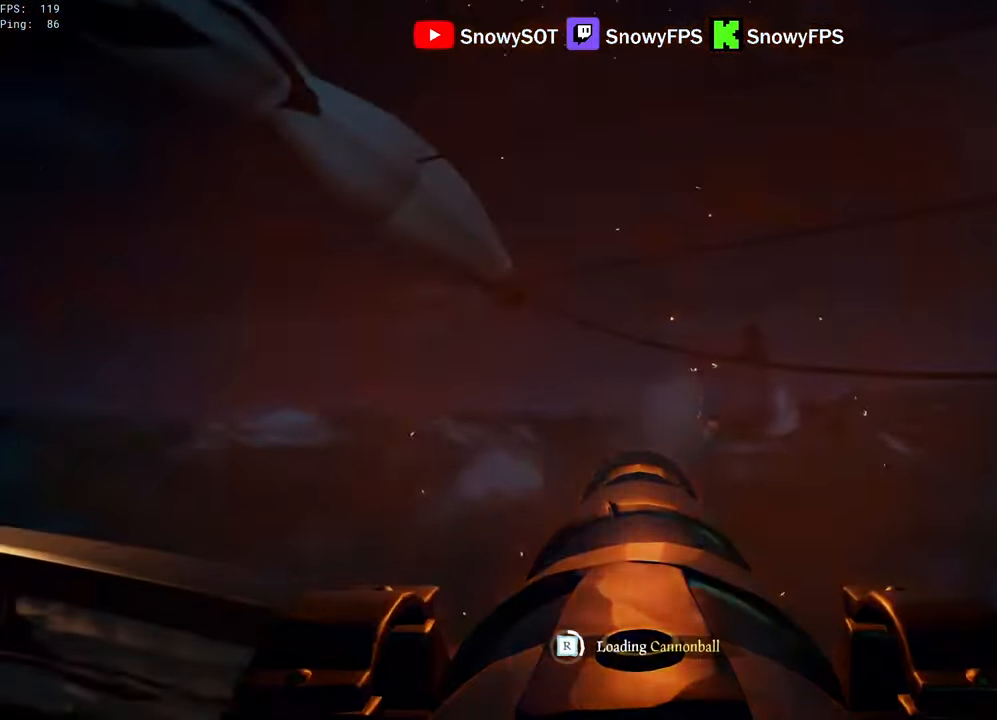
{"keys": [], "mouse": ["left"], "mouse_move": "still", "events": [[200, "mouse_left", "up"], [250, "mouse_left", "down"], [284, "s", "down"], [334, "a", "down"], [384, "a", "up"], [384, "mouse_left", "up"], [384, "s", "up"], [434, "mouse_left", "down"]]}
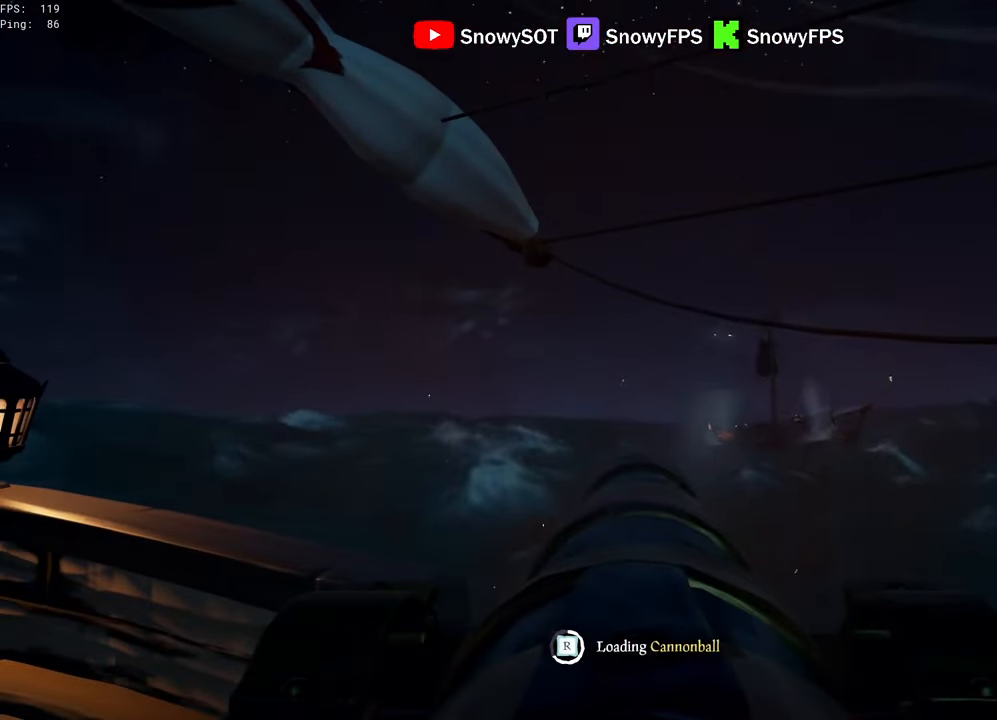
{"keys": [], "mouse": ["left"], "mouse_move": "still", "events": [[67, "mouse_left", "up"], [117, "mouse_left", "down"], [250, "mouse_left", "up"], [300, "mouse_left", "down"], [450, "mouse_left", "up"], [500, "mouse_left", "down"]]}
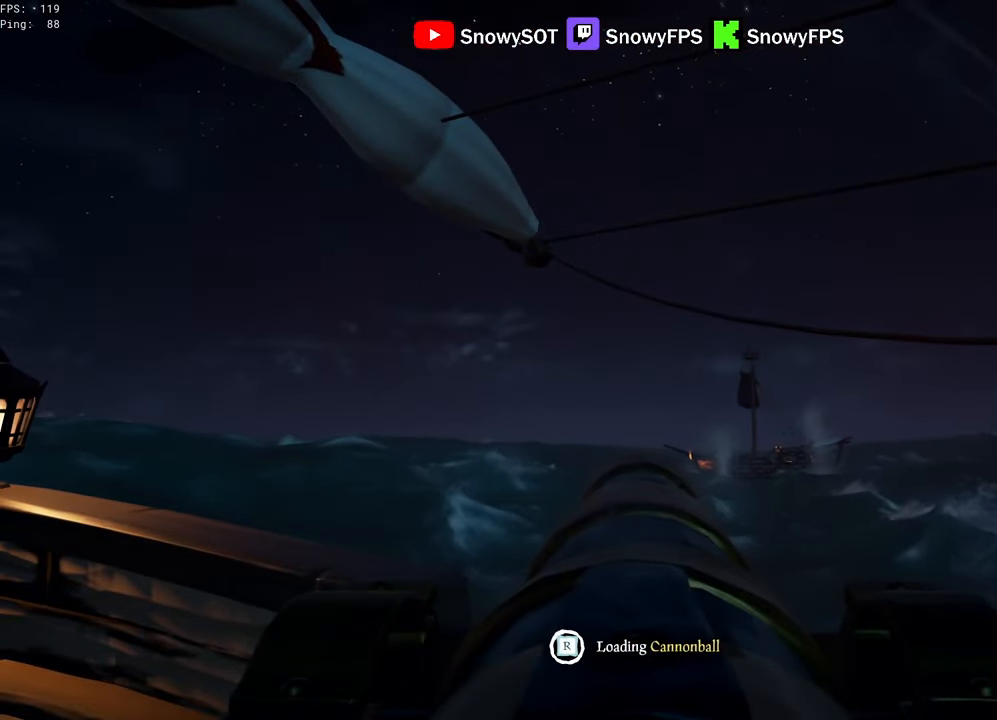
{"keys": [], "mouse": ["left"], "mouse_move": "still", "events": [[134, "mouse_left", "up"], [267, "a", "down"], [317, "w", "down"], [367, "a", "up"], [367, "w", "up"], [467, "mouse_left", "down"]]}
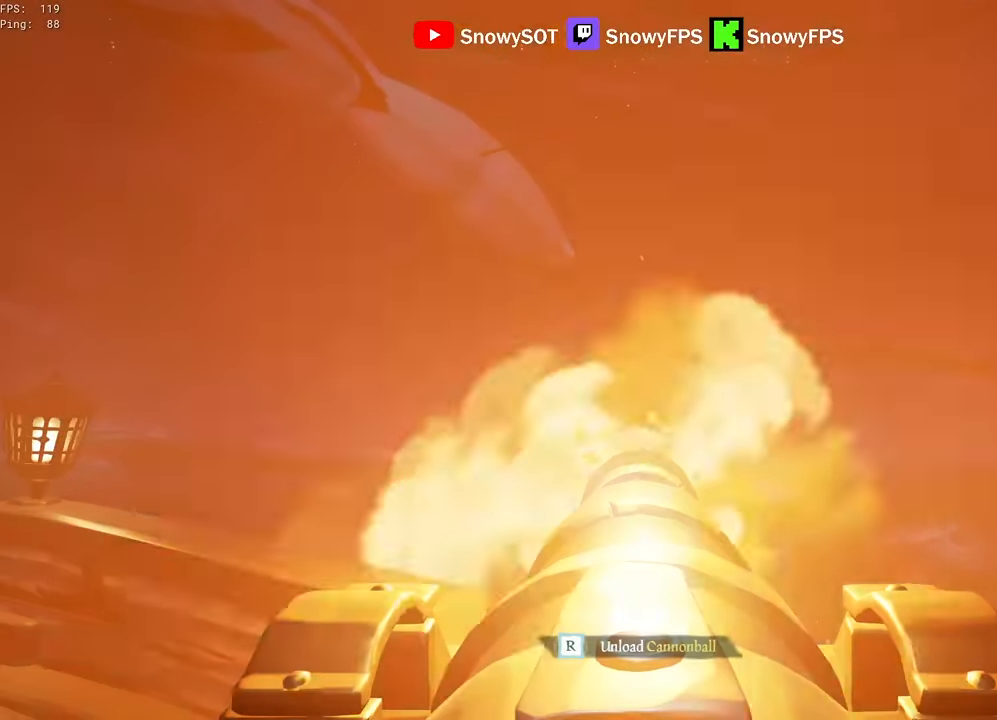
{"keys": ["a", "f"], "mouse": [], "mouse_move": "still", "events": [[100, "mouse_left", "up"], [200, "w", "down"], [250, "a", "down"], [434, "f", "down"], [434, "w", "up"]]}
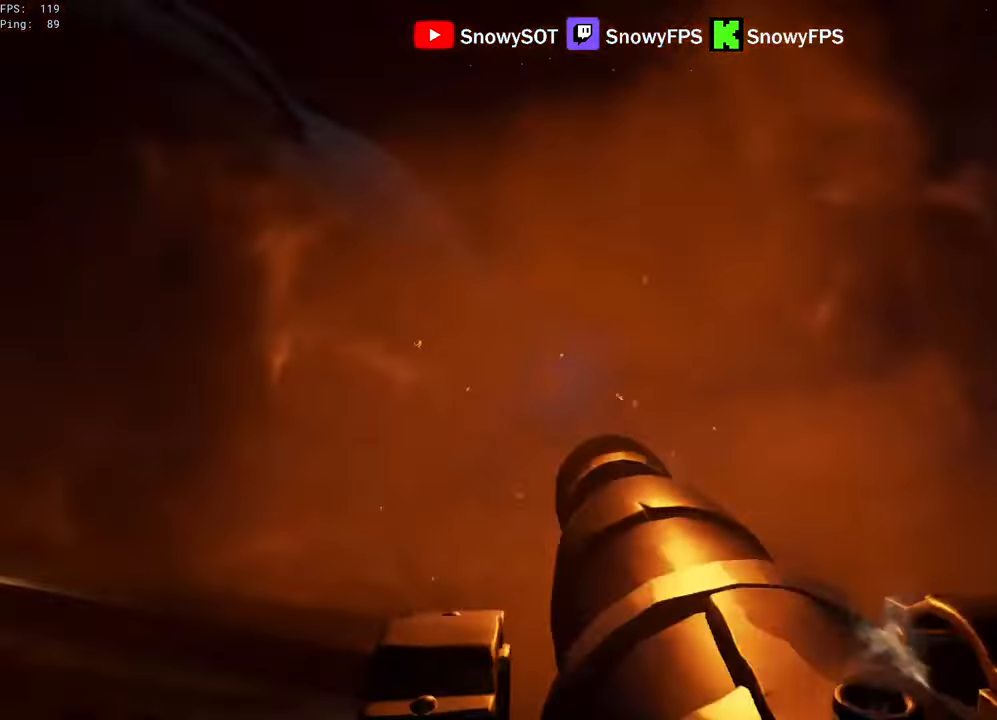
{"keys": [], "mouse": [], "mouse_move": "still", "events": [[17, "f", "up"], [217, "w", "down"], [300, "a", "up"], [350, "r", "down"], [350, "w", "up"], [400, "r", "up"]]}
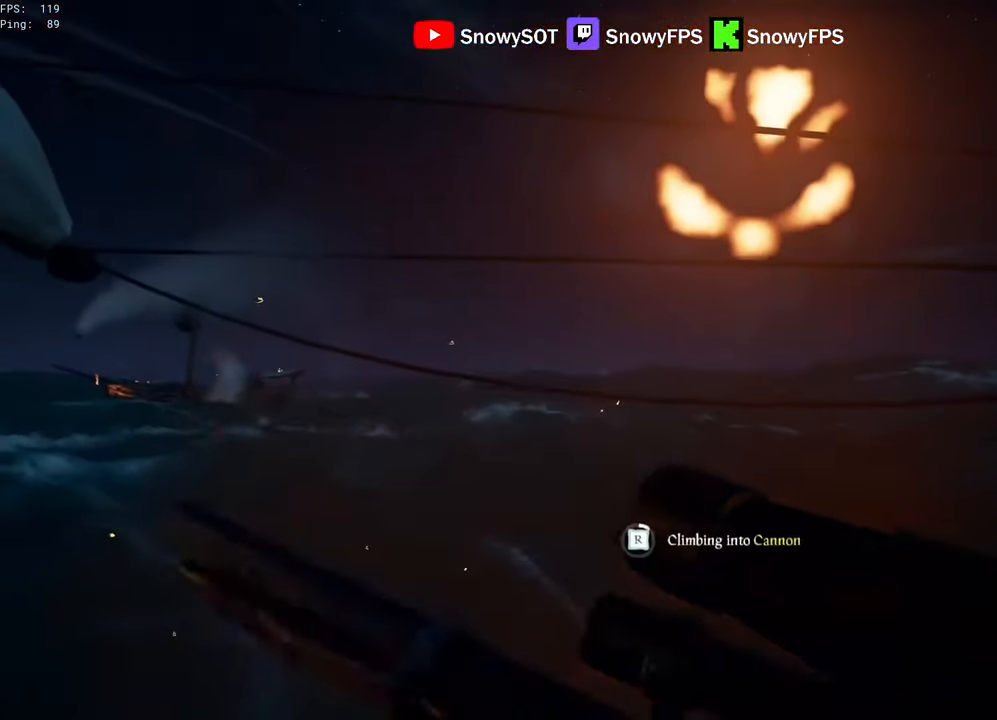
{"keys": [], "mouse": [], "mouse_move": "still", "events": []}
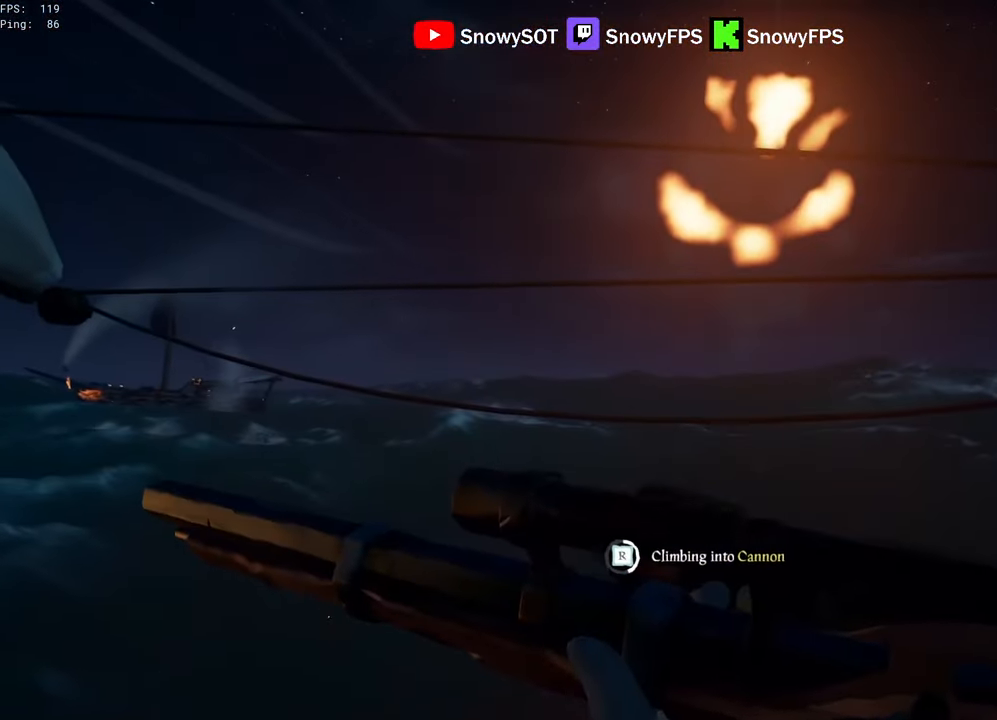
{"keys": [], "mouse": [], "mouse_move": "still", "events": []}
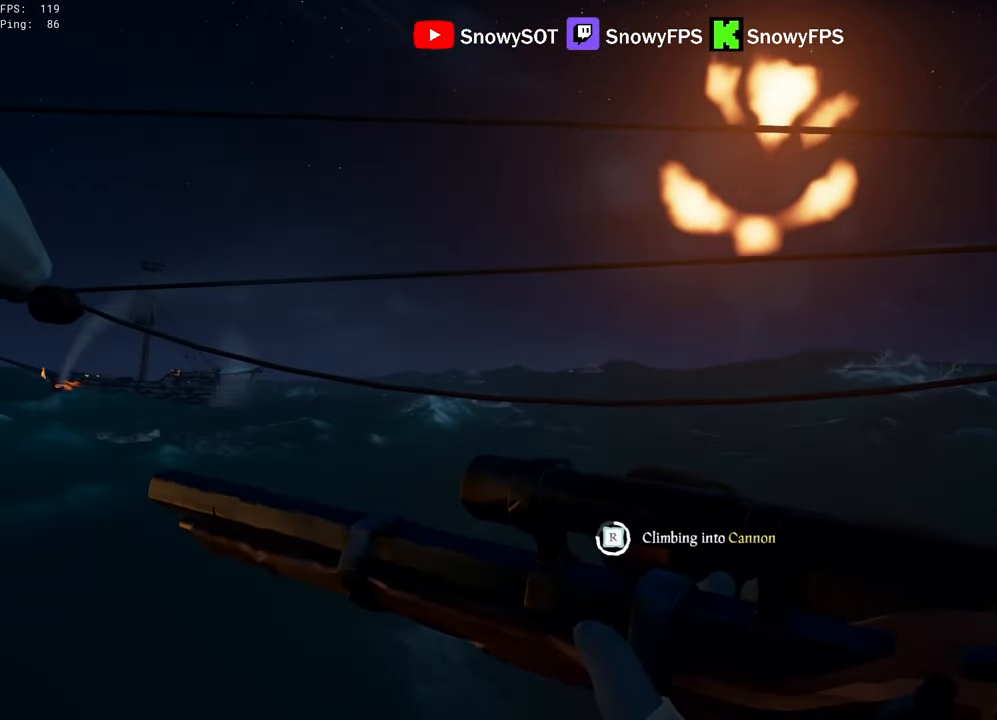
{"keys": [], "mouse": ["left"], "mouse_move": "still", "events": [[450, "mouse_left", "down"]]}
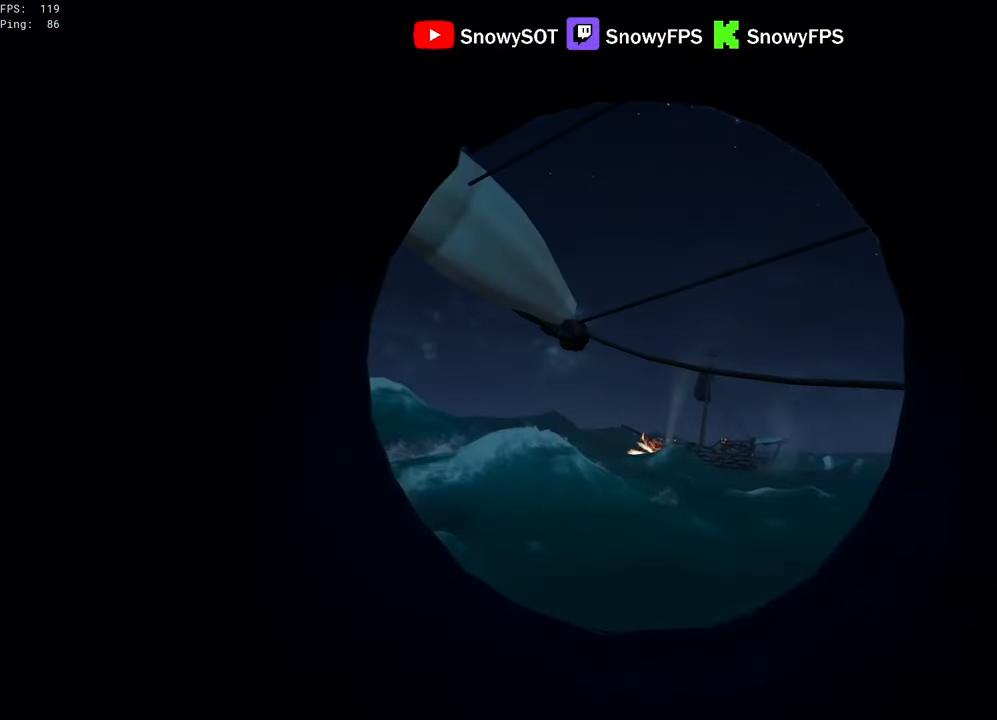
{"keys": ["a"], "mouse": [], "mouse_move": "still", "events": [[134, "mouse_left", "up"], [184, "a", "down"], [317, "mouse_wheel", "down"], [367, "mouse_wheel", "up"]]}
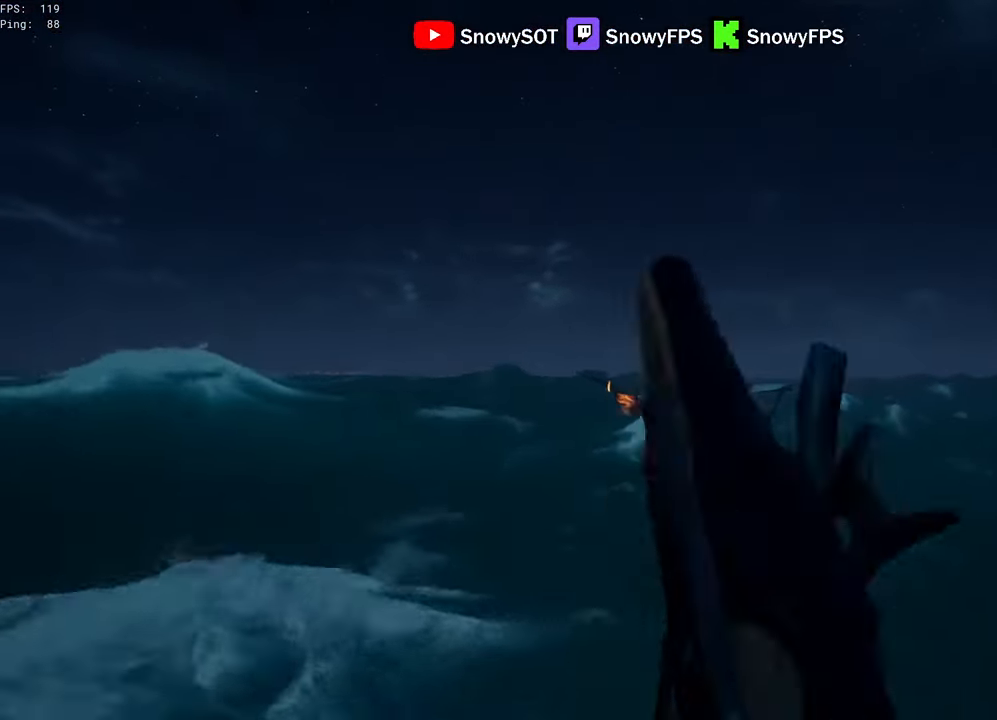
{"keys": ["a", "s"], "mouse": [], "mouse_move": "still", "events": [[384, "s", "down"]]}
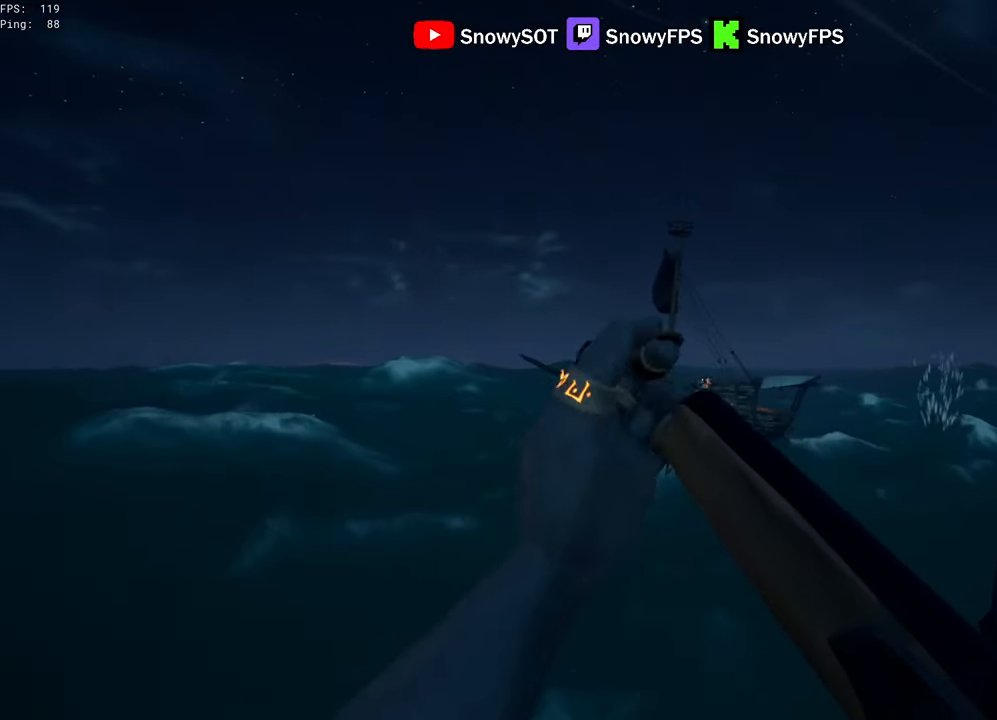
{"keys": ["a", "s"], "mouse": [], "mouse_move": "still", "events": []}